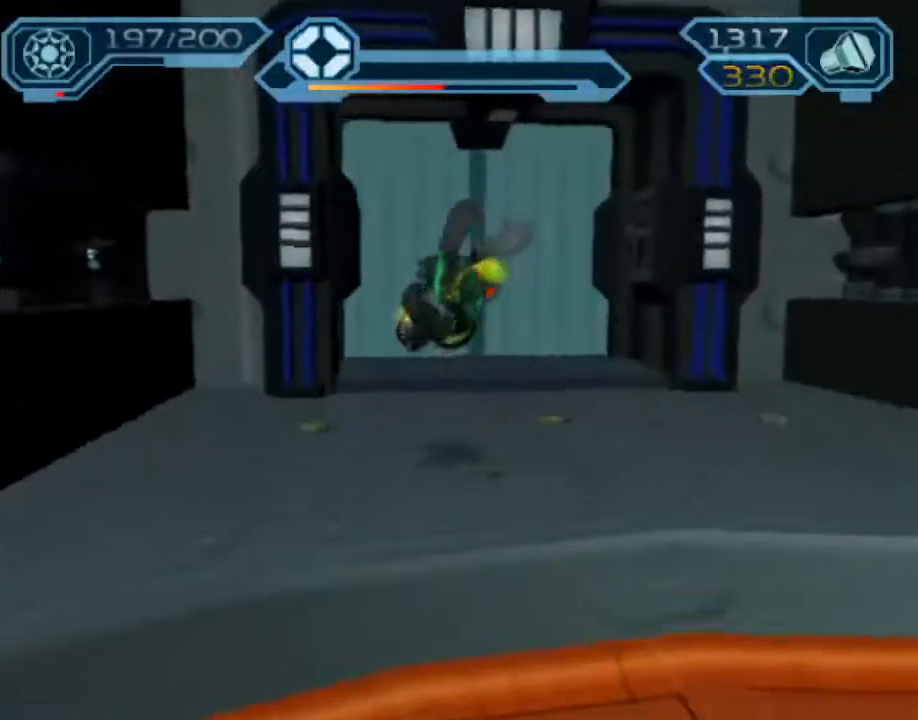
Gameplay with a controller (PlayStation layout); each line is a JSON object with the inputs held at the frame after it (dt_ms = milliseconds from this image to that frame). "events" lists button and stick changes between this image and that frame as [ms after this image, input, new state], when the widget could be followed in between. Not read: CIRCLE L3 R3.
{"dt_ms": 500, "buttons": [], "left_stick": "up", "right_stick": "center", "events": [[33, "CROSS", "down"], [83, "CROSS", "up"]]}
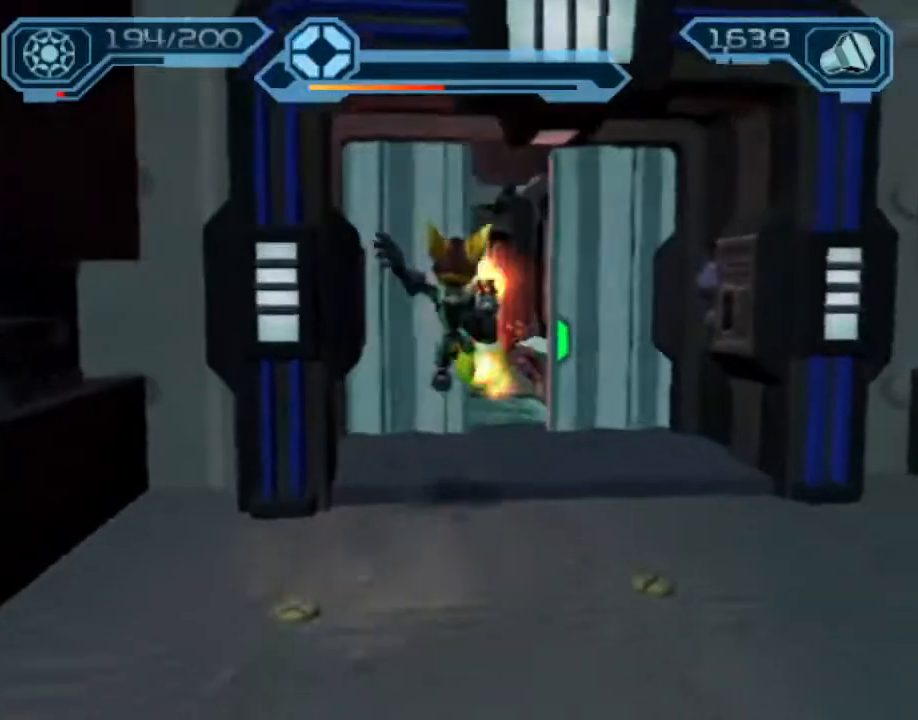
{"dt_ms": 500, "buttons": [], "left_stick": "up", "right_stick": "center", "events": [[167, "CROSS", "down"], [233, "CROSS", "up"]]}
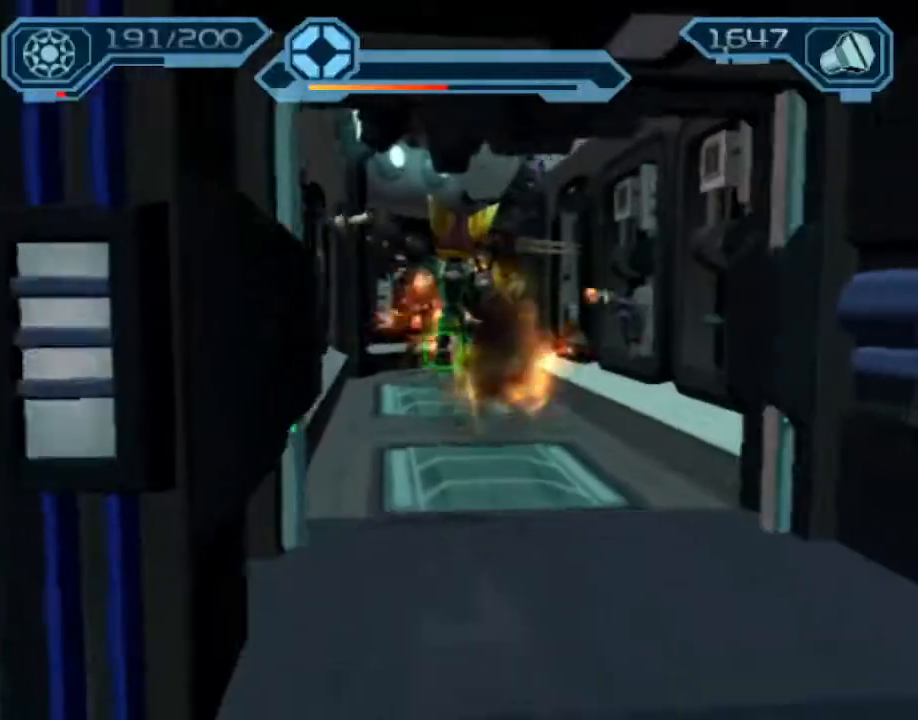
{"dt_ms": 500, "buttons": [], "left_stick": "up", "right_stick": "center", "events": [[333, "CROSS", "down"], [433, "CROSS", "up"]]}
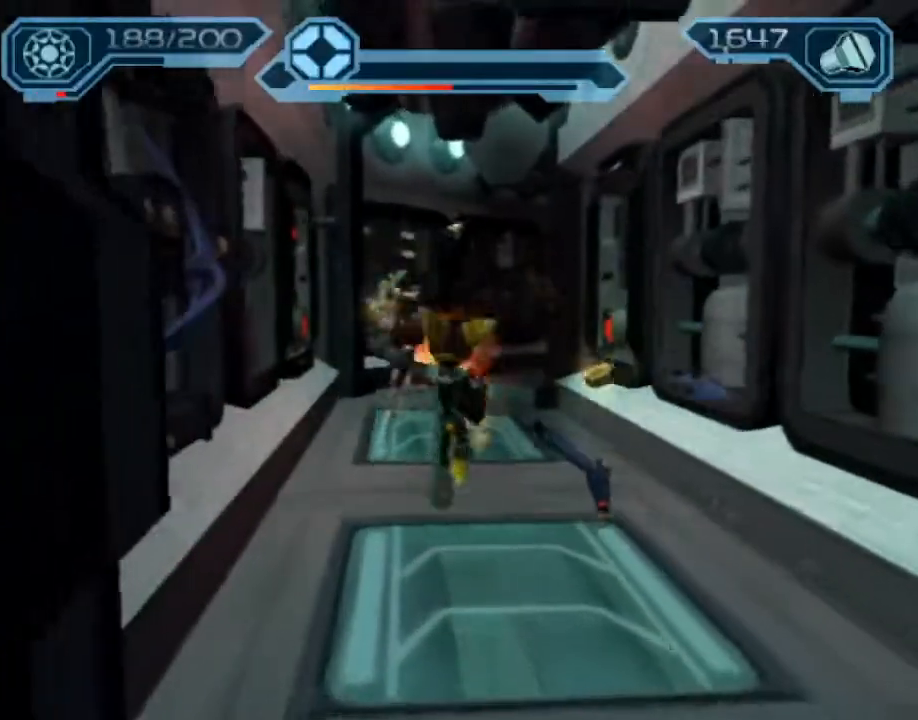
{"dt_ms": 500, "buttons": [], "left_stick": "up", "right_stick": "center", "events": []}
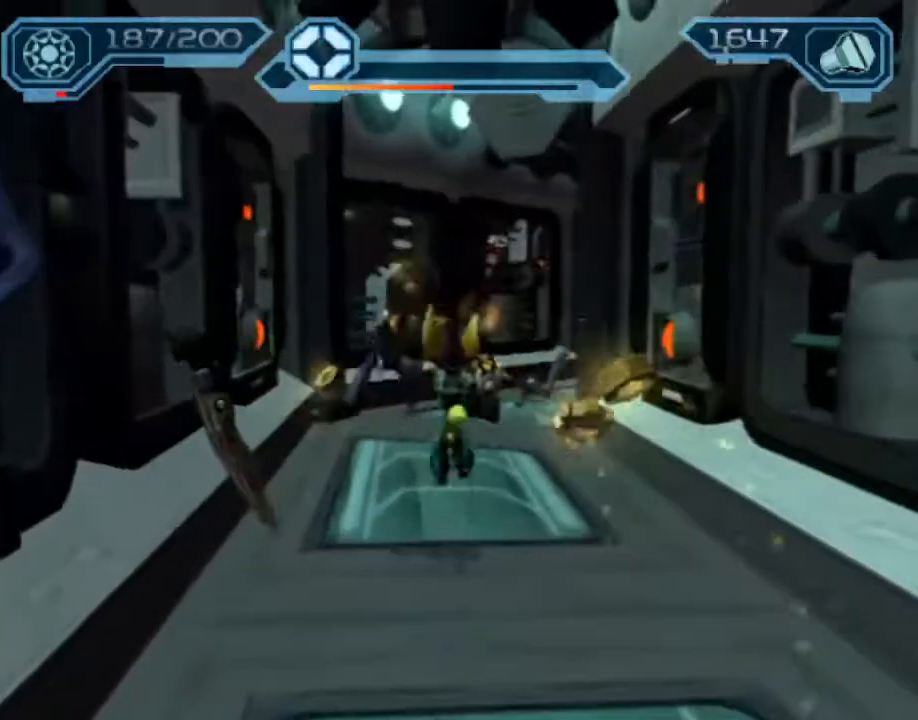
{"dt_ms": 500, "buttons": [], "left_stick": "up-right", "right_stick": "center", "events": [[83, "CROSS", "down"], [100, "R1", "down"], [150, "left_stick", "up-right"], [433, "CROSS", "up"], [433, "R1", "up"]]}
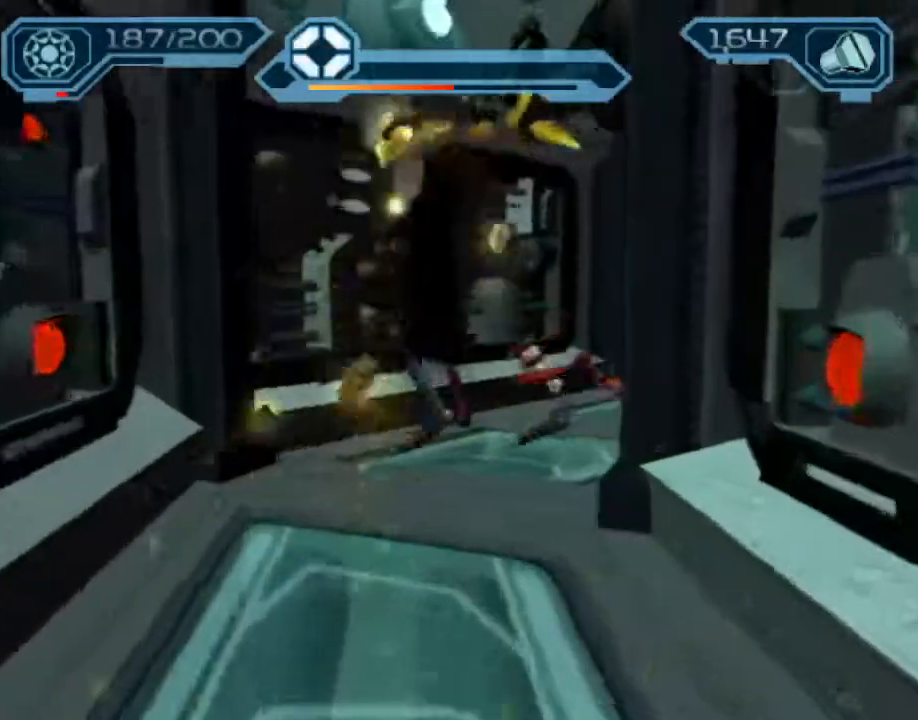
{"dt_ms": 500, "buttons": [], "left_stick": "up-right", "right_stick": "center", "events": [[50, "right_stick", "left"], [250, "right_stick", "center"]]}
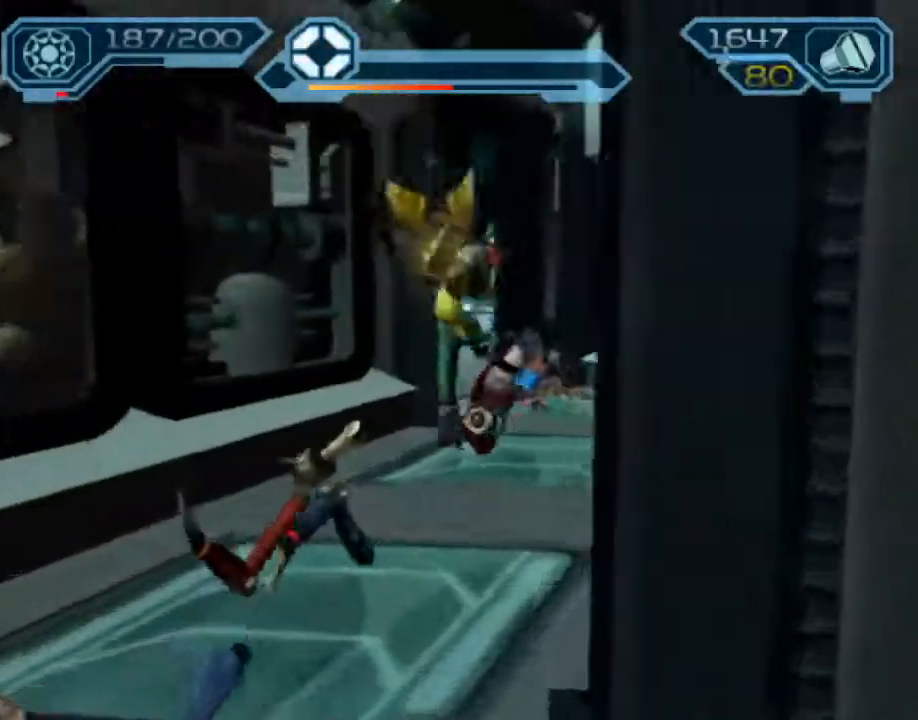
{"dt_ms": 500, "buttons": [], "left_stick": "up-right", "right_stick": "center", "events": [[50, "CROSS", "down"], [100, "CROSS", "up"]]}
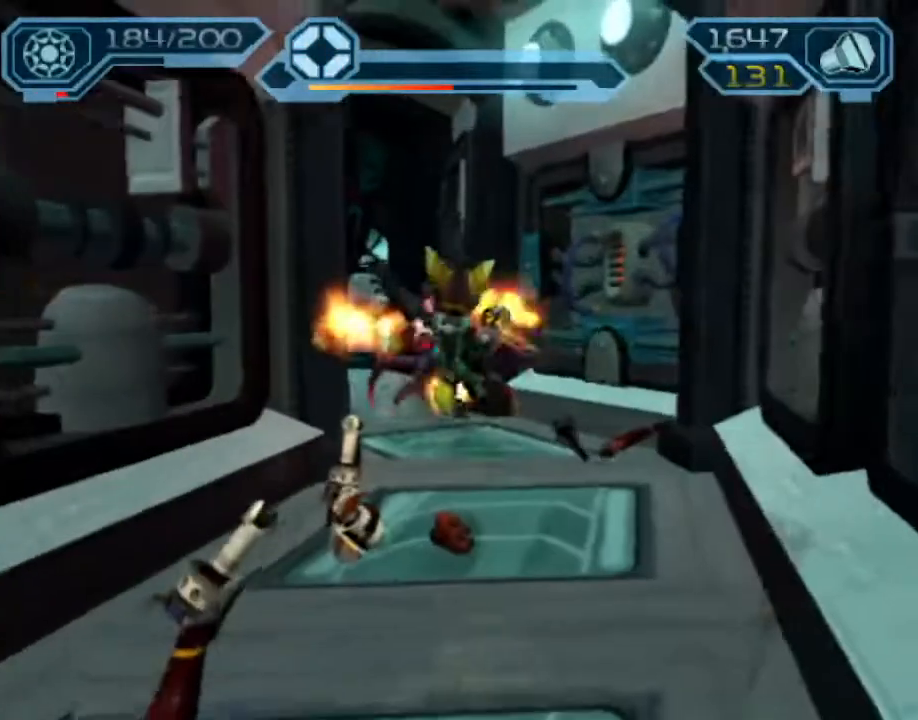
{"dt_ms": 500, "buttons": [], "left_stick": "up", "right_stick": "center", "events": [[117, "left_stick", "up"], [250, "CROSS", "down"], [417, "CROSS", "up"]]}
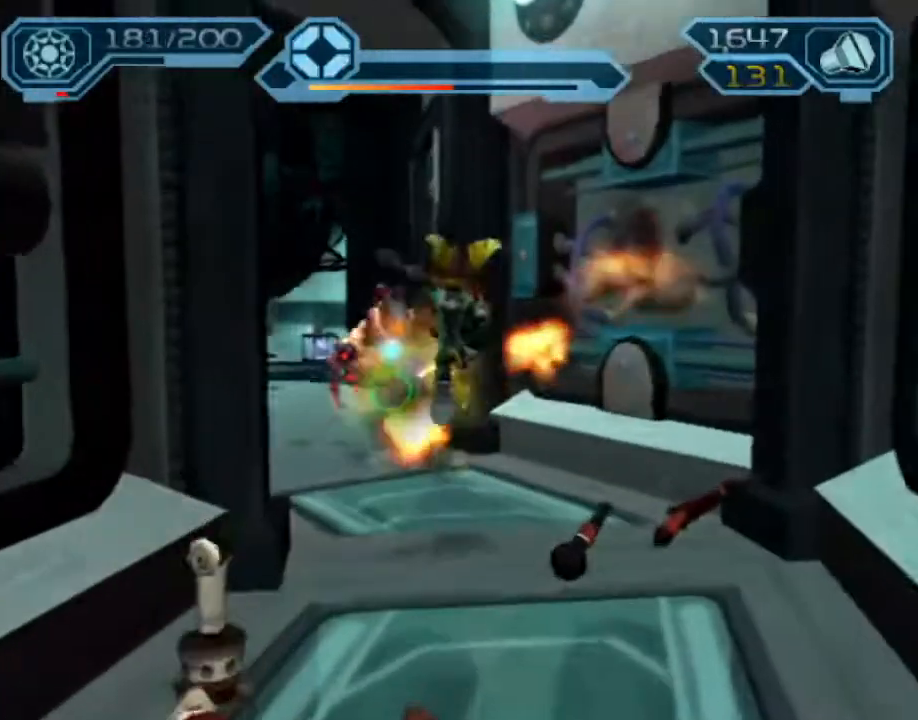
{"dt_ms": 500, "buttons": [], "left_stick": "up-left", "right_stick": "center", "events": [[233, "left_stick", "up-left"]]}
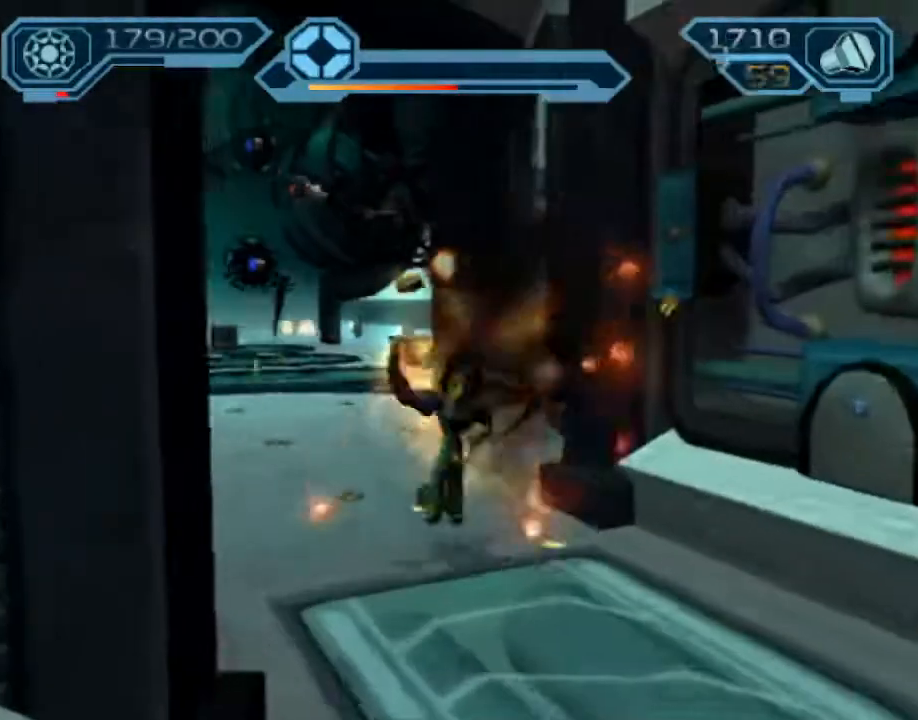
{"dt_ms": 500, "buttons": ["CROSS", "R1"], "left_stick": "up", "right_stick": "center", "events": [[17, "CROSS", "down"], [33, "R1", "down"], [200, "left_stick", "up"]]}
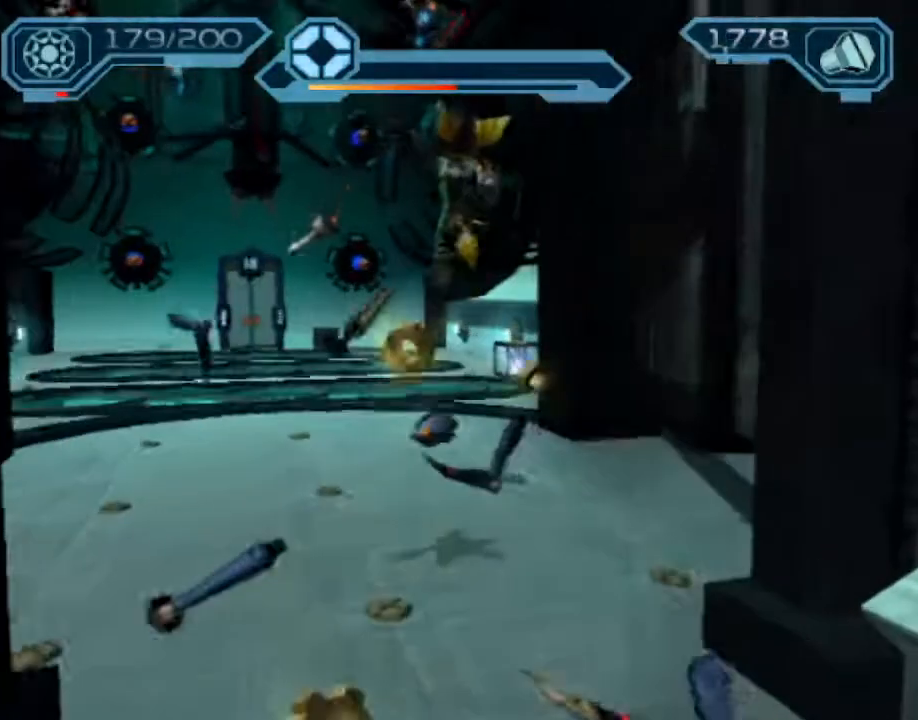
{"dt_ms": 500, "buttons": ["CROSS", "R1"], "left_stick": "up-left", "right_stick": "center", "events": [[17, "CROSS", "up"], [17, "R1", "up"], [383, "CROSS", "down"], [400, "R1", "down"], [450, "left_stick", "up-left"]]}
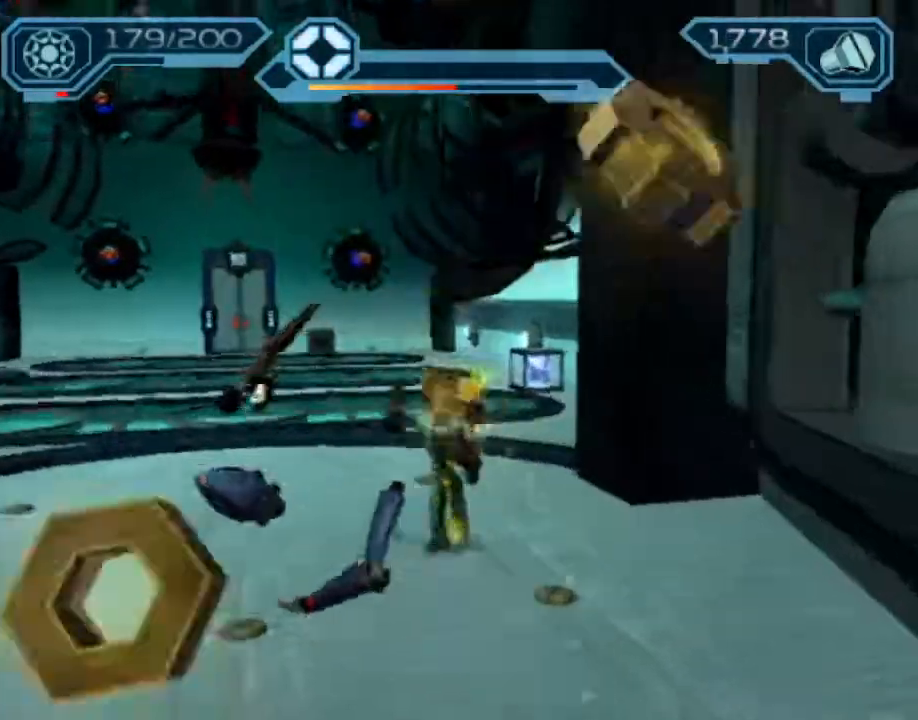
{"dt_ms": 500, "buttons": [], "left_stick": "up-left", "right_stick": "center", "events": [[350, "R1", "up"], [383, "CROSS", "up"]]}
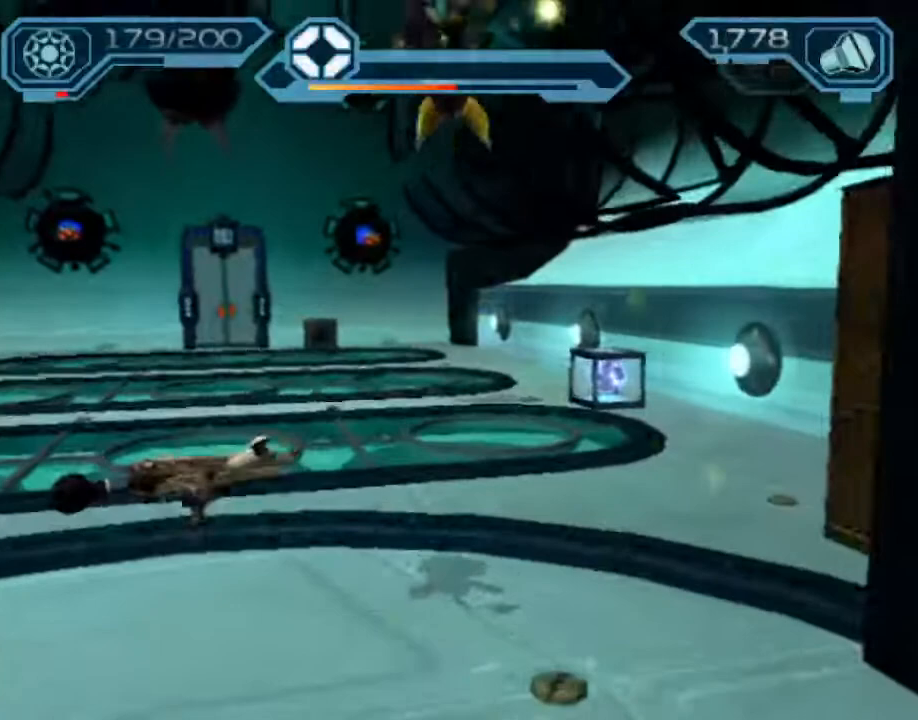
{"dt_ms": 500, "buttons": ["CROSS", "R1"], "left_stick": "up-left", "right_stick": "center", "events": [[367, "CROSS", "down"], [383, "R1", "down"]]}
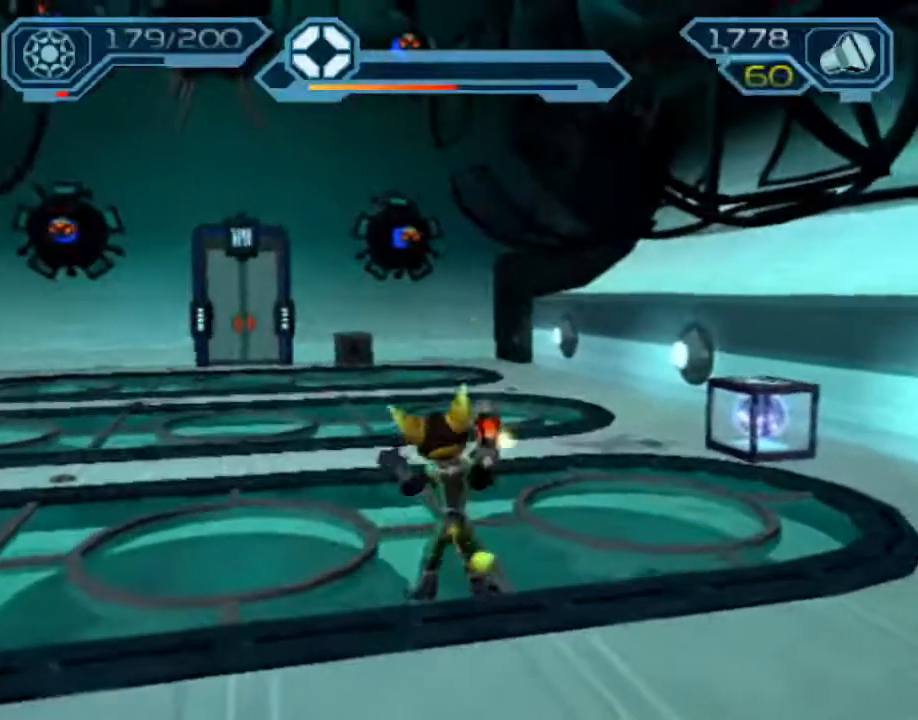
{"dt_ms": 500, "buttons": [], "left_stick": "up", "right_stick": "center", "events": [[317, "R1", "up"], [333, "CROSS", "up"], [333, "left_stick", "up"]]}
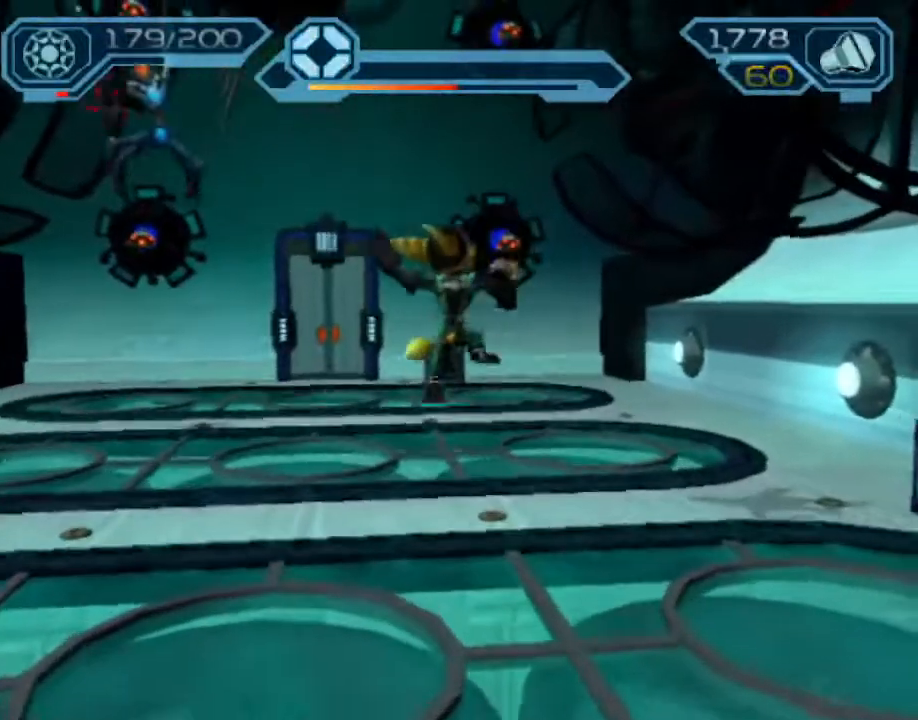
{"dt_ms": 500, "buttons": ["CROSS", "R1"], "left_stick": "up-left", "right_stick": "center", "events": [[217, "CROSS", "down"], [233, "R1", "down"], [267, "left_stick", "up-left"]]}
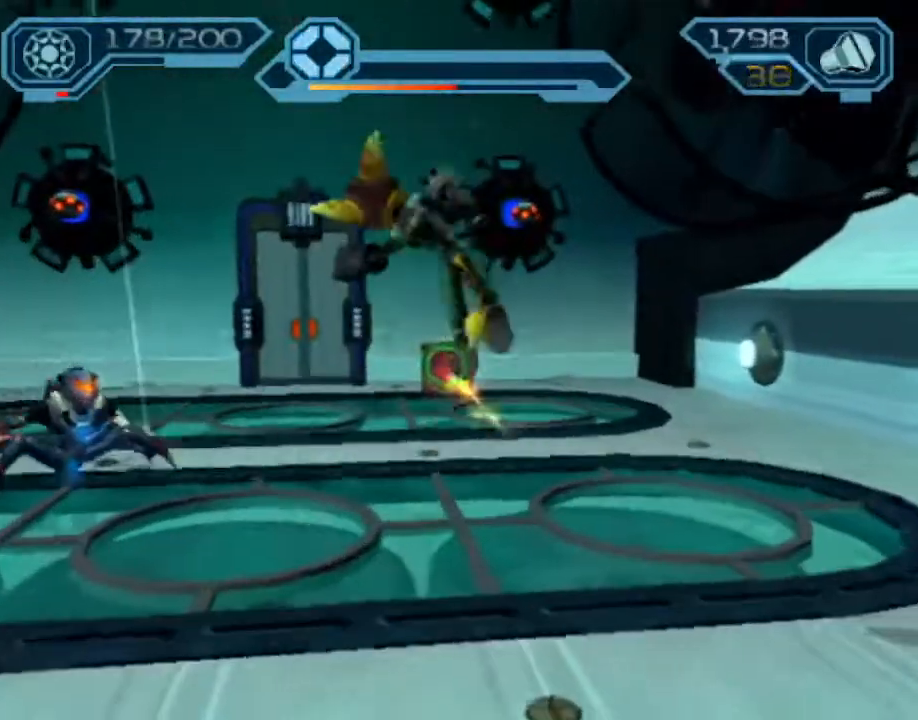
{"dt_ms": 500, "buttons": [], "left_stick": "up", "right_stick": "center", "events": [[50, "CROSS", "up"], [133, "R1", "up"], [267, "left_stick", "up"]]}
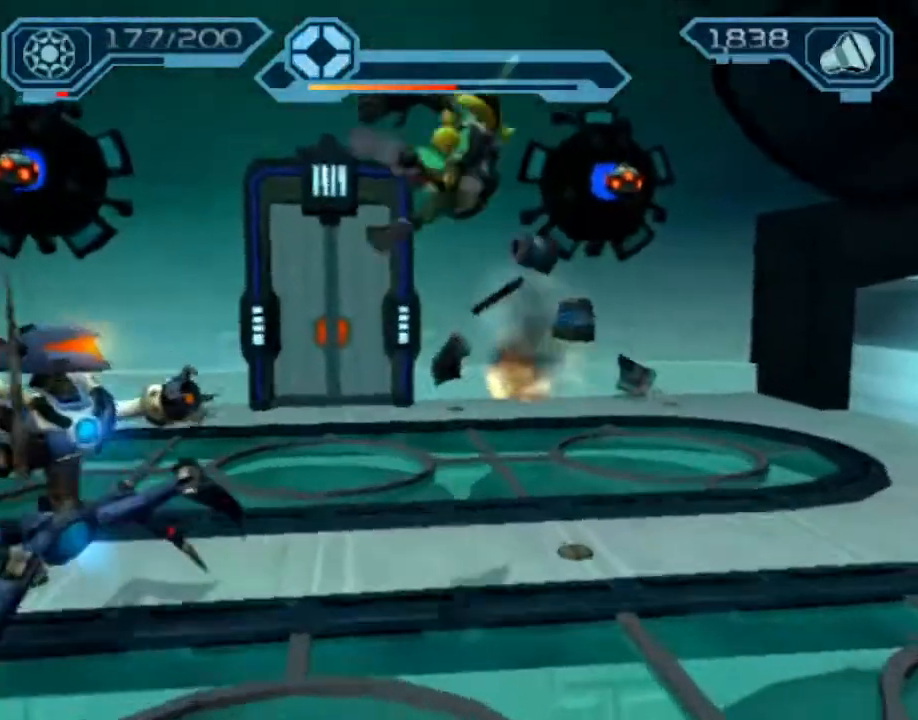
{"dt_ms": 500, "buttons": ["CROSS"], "left_stick": "up-left", "right_stick": "center", "events": [[183, "CROSS", "down"], [183, "R1", "down"], [233, "left_stick", "up-left"], [500, "R1", "up"]]}
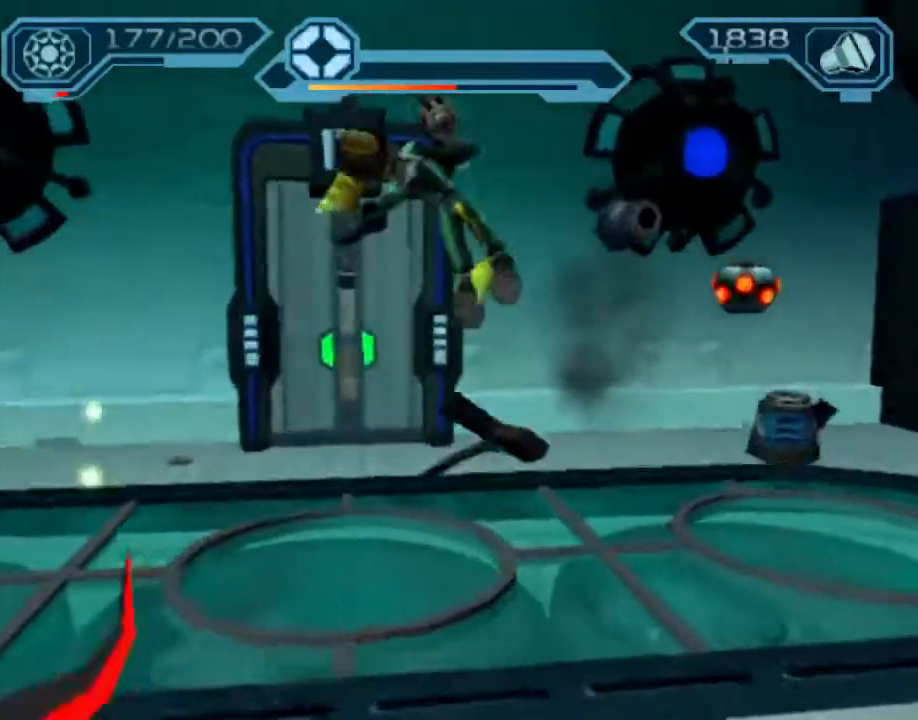
{"dt_ms": 500, "buttons": [], "left_stick": "up", "right_stick": "center", "events": [[17, "CROSS", "up"], [50, "left_stick", "center"], [200, "left_stick", "up"], [250, "right_stick", "right"], [483, "right_stick", "center"]]}
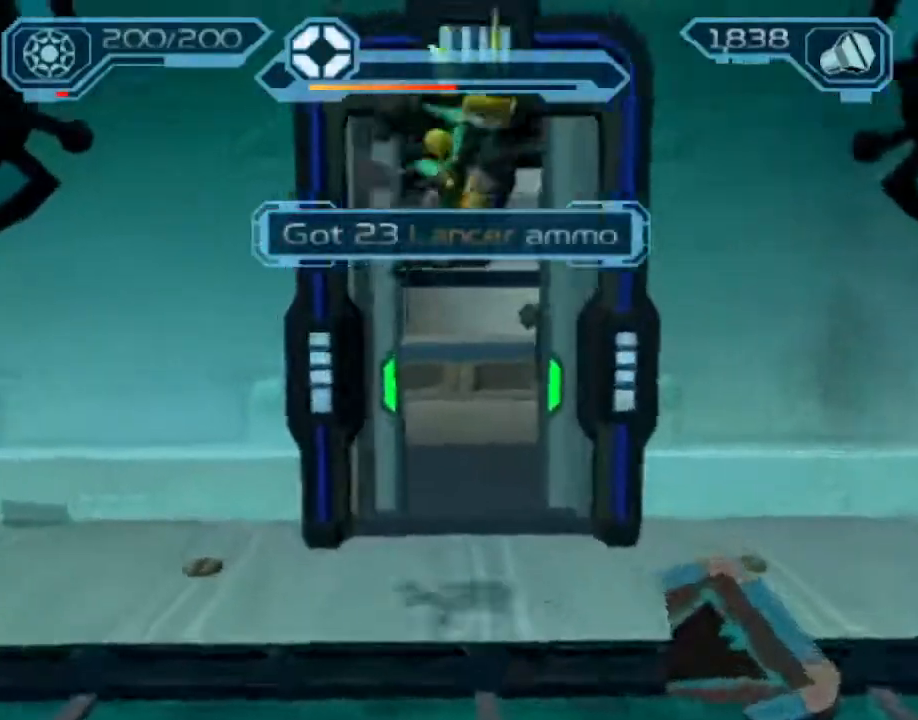
{"dt_ms": 500, "buttons": [], "left_stick": "up", "right_stick": "right", "events": [[100, "CROSS", "down"], [133, "left_stick", "up-right"], [250, "CROSS", "up"], [417, "left_stick", "up"], [467, "right_stick", "right"]]}
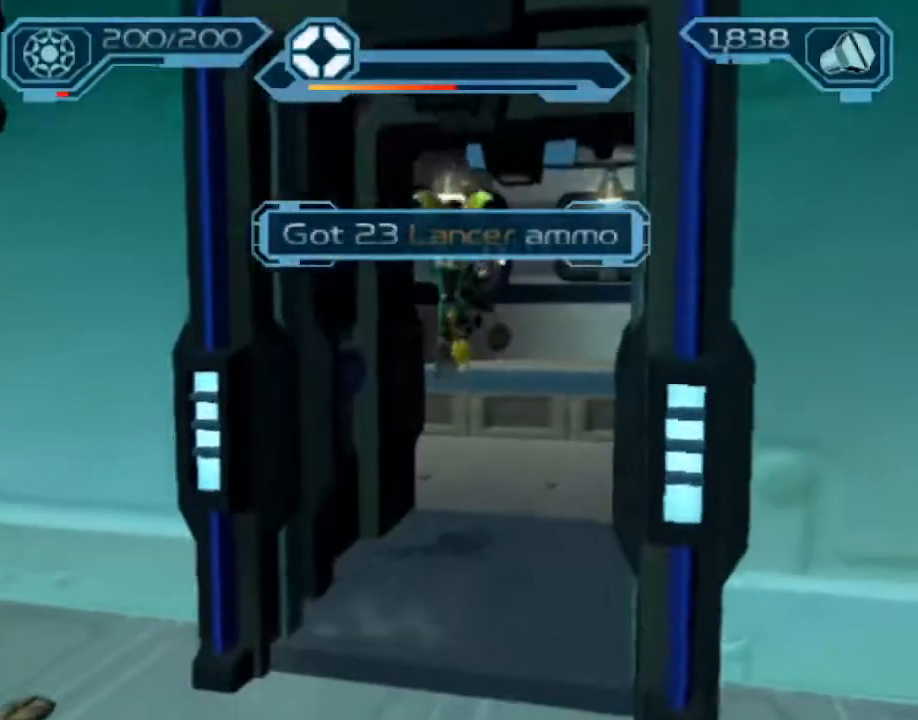
{"dt_ms": 500, "buttons": ["CROSS", "R1"], "left_stick": "up-right", "right_stick": "center", "events": [[133, "right_stick", "center"], [417, "CROSS", "down"], [433, "R1", "down"], [500, "left_stick", "up-right"]]}
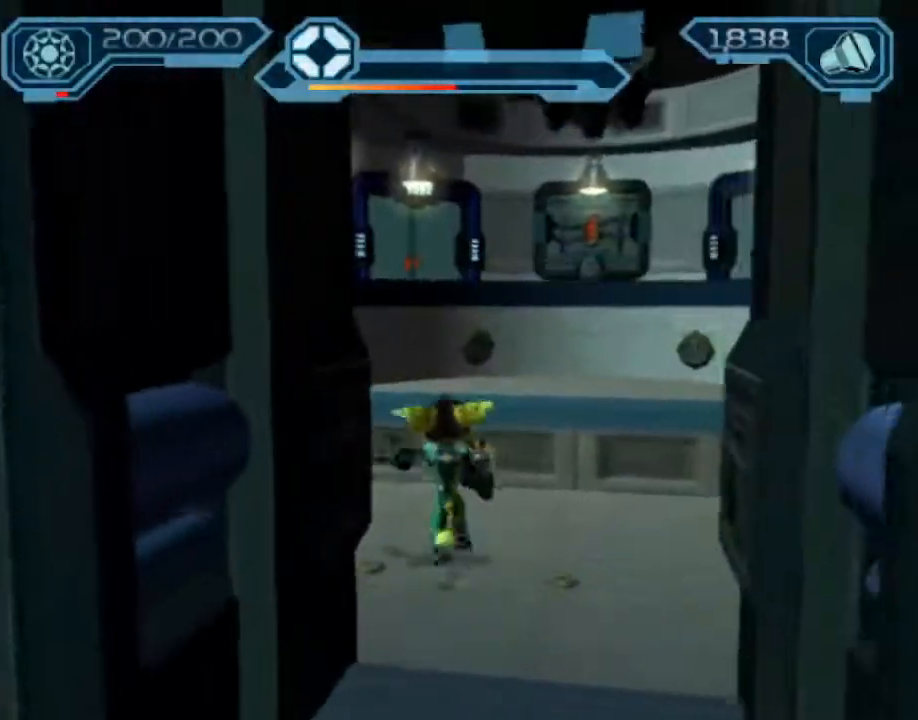
{"dt_ms": 500, "buttons": [], "left_stick": "up", "right_stick": "center", "events": [[150, "left_stick", "up"], [350, "R1", "up"], [383, "CROSS", "up"]]}
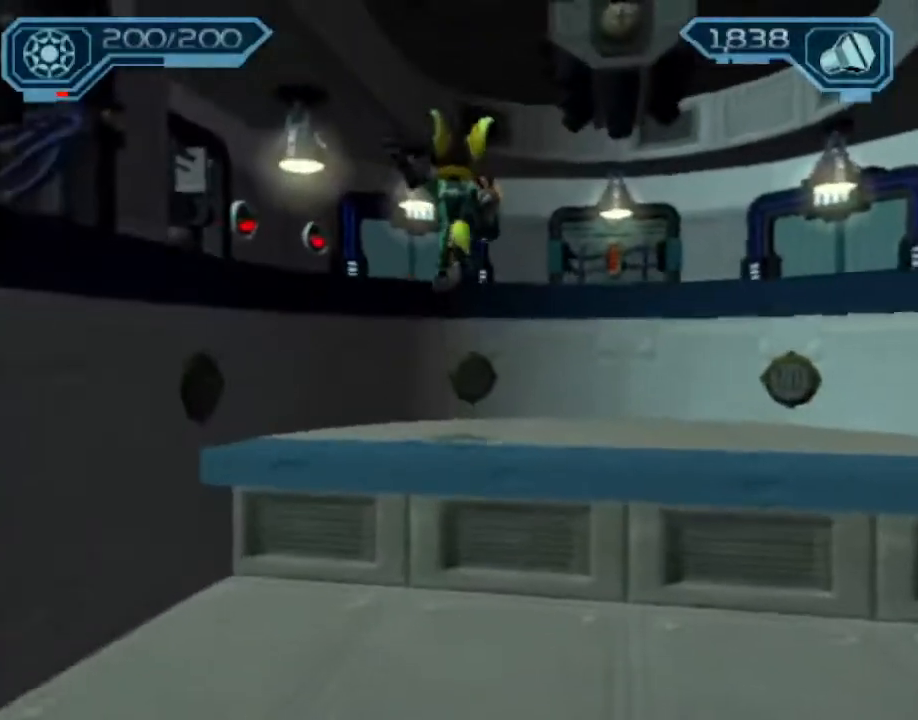
{"dt_ms": 500, "buttons": [], "left_stick": "up", "right_stick": "center", "events": [[133, "CROSS", "down"], [433, "CROSS", "up"]]}
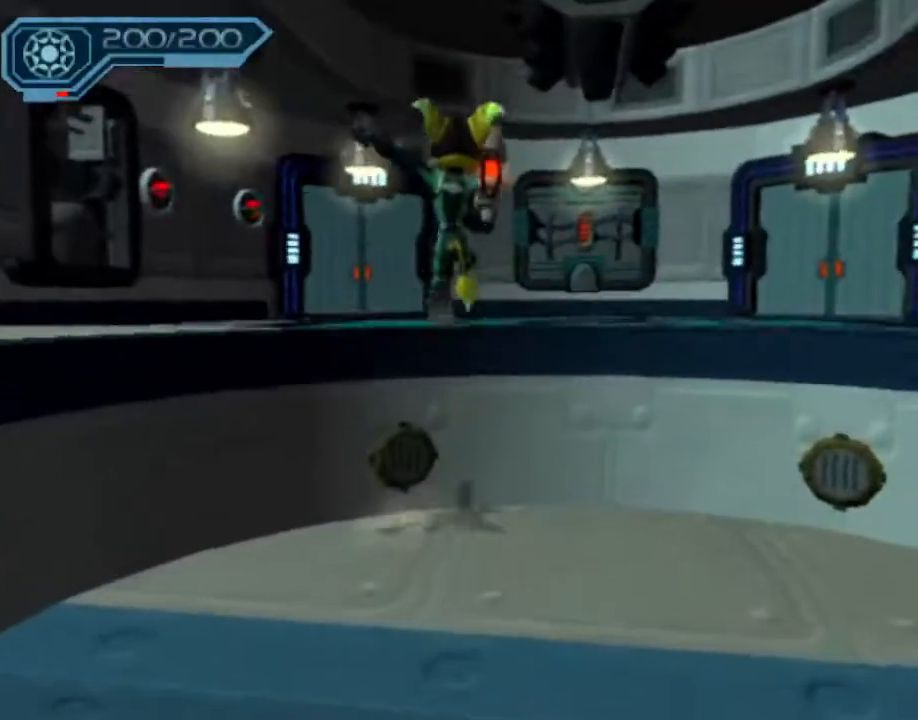
{"dt_ms": 500, "buttons": ["CROSS", "R1"], "left_stick": "up-left", "right_stick": "center", "events": [[433, "CROSS", "down"], [433, "R1", "down"], [483, "left_stick", "up-left"]]}
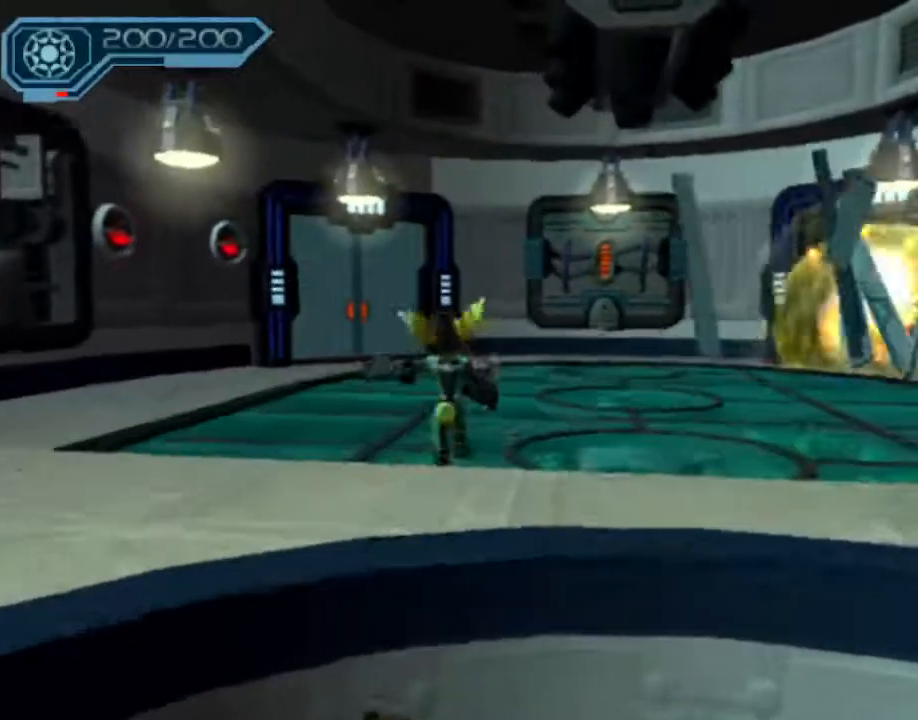
{"dt_ms": 500, "buttons": [], "left_stick": "up", "right_stick": "center", "events": [[100, "left_stick", "up"], [333, "R1", "up"], [350, "CROSS", "up"]]}
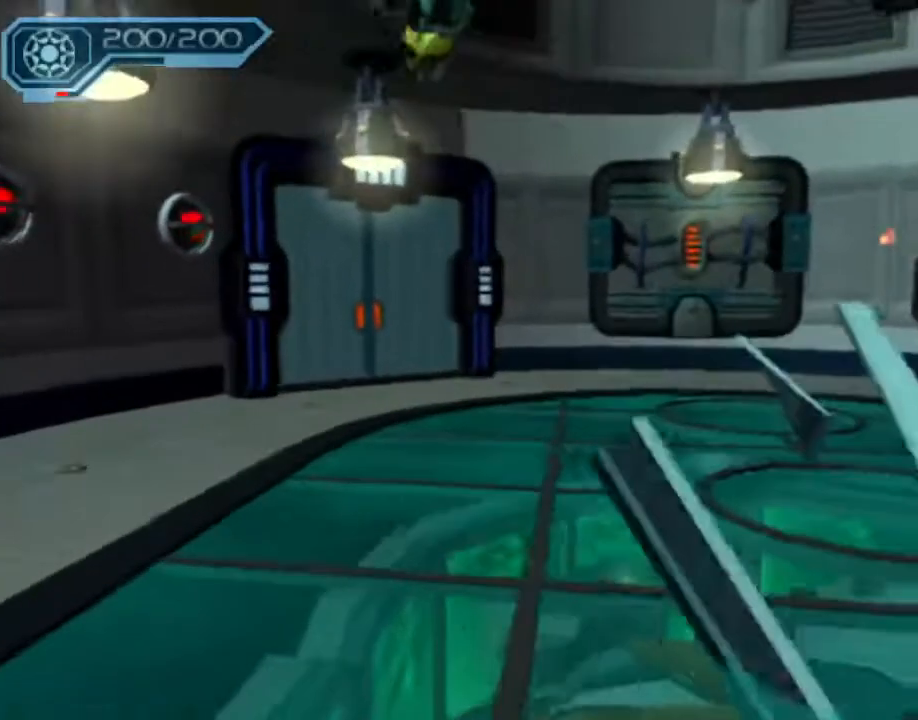
{"dt_ms": 500, "buttons": ["CROSS", "R1"], "left_stick": "up-left", "right_stick": "center", "events": [[450, "CROSS", "down"], [450, "R1", "down"], [500, "left_stick", "up-left"]]}
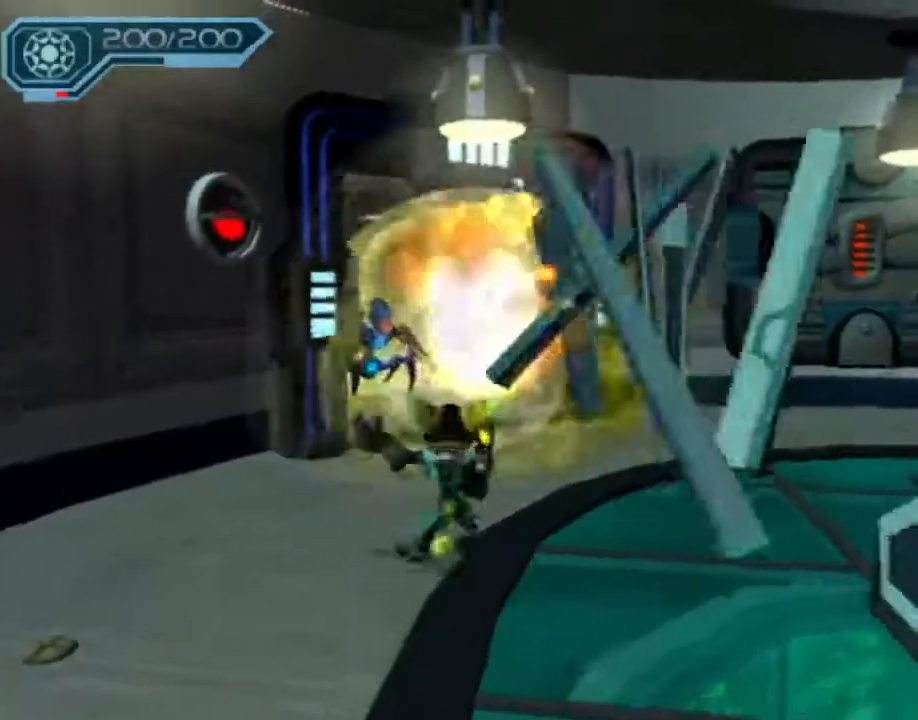
{"dt_ms": 1000, "buttons": [], "left_stick": "center", "right_stick": "center"}